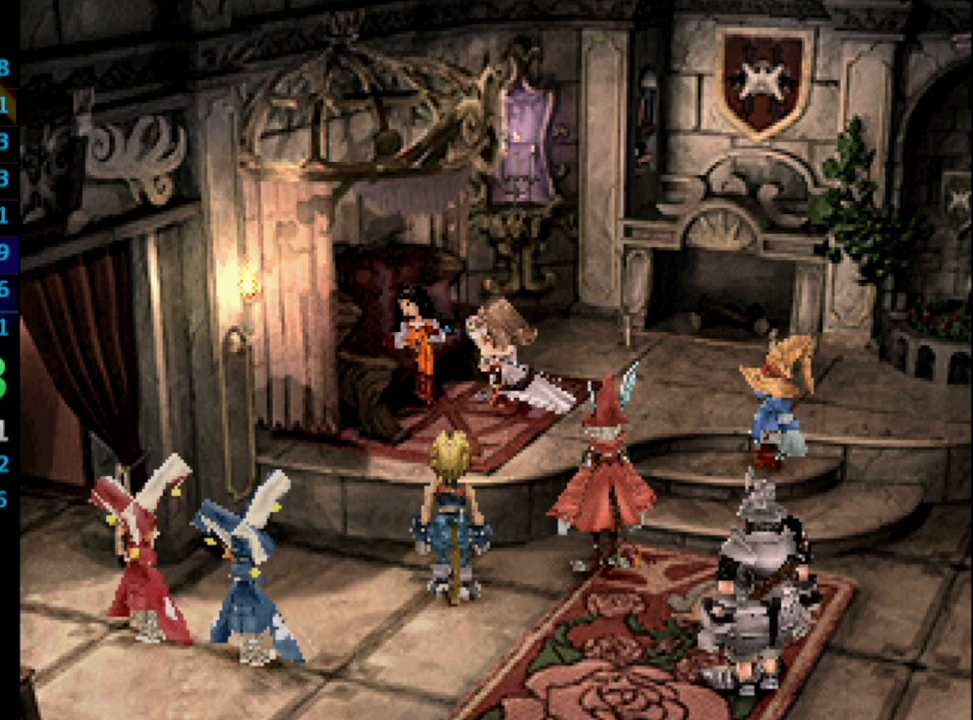
Gameplay with a controller (PlayStation layout); each line is a JSON object with the inputs held at the frame after it. "events" lists button and stick changes between this image and that frame as [ms after this image, input, new state], when the widget could be followed in between. Not read: L3 R3.
{"buttons": ["SQUARE"], "left_stick": "center", "right_stick": "center", "events": [[33, "CROSS", "up"], [50, "SQUARE", "down"], [117, "SQUARE", "up"], [167, "SQUARE", "down"], [183, "CROSS", "down"], [183, "SQUARE", "up"], [250, "CROSS", "up"], [267, "SQUARE", "down"], [333, "SQUARE", "up"], [417, "CROSS", "down"], [467, "CROSS", "up"], [500, "SQUARE", "down"]]}
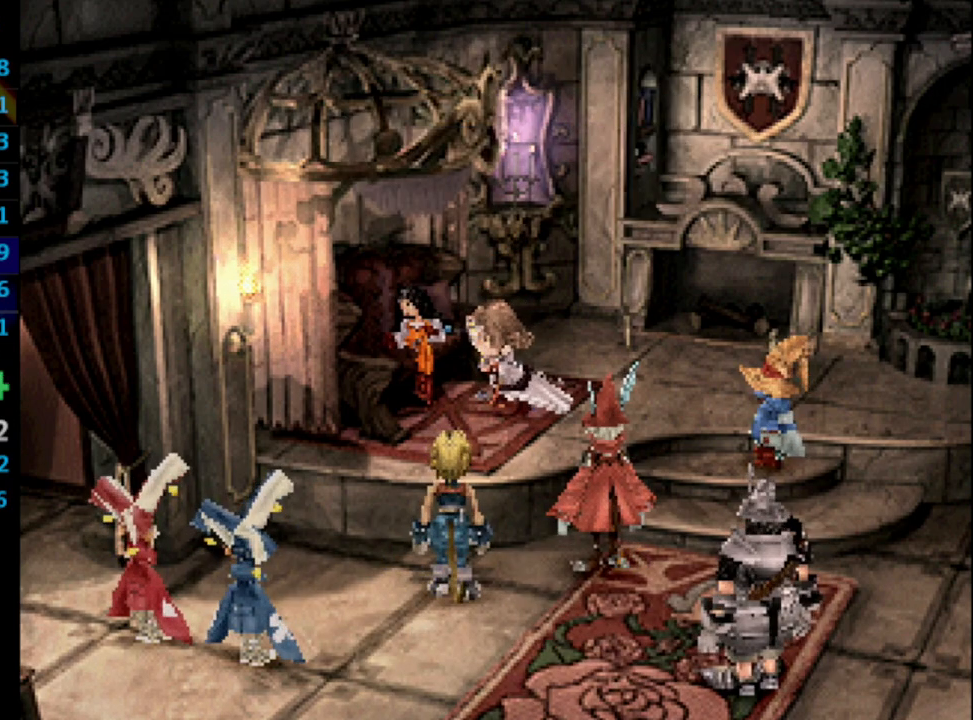
{"buttons": [], "left_stick": "center", "right_stick": "center", "events": [[50, "CROSS", "down"], [67, "SQUARE", "up"], [117, "CROSS", "up"], [133, "SQUARE", "down"], [200, "CROSS", "down"], [200, "SQUARE", "up"], [267, "CROSS", "up"], [283, "SQUARE", "down"], [350, "CROSS", "down"], [350, "SQUARE", "up"], [417, "CROSS", "up"], [433, "SQUARE", "down"], [500, "SQUARE", "up"]]}
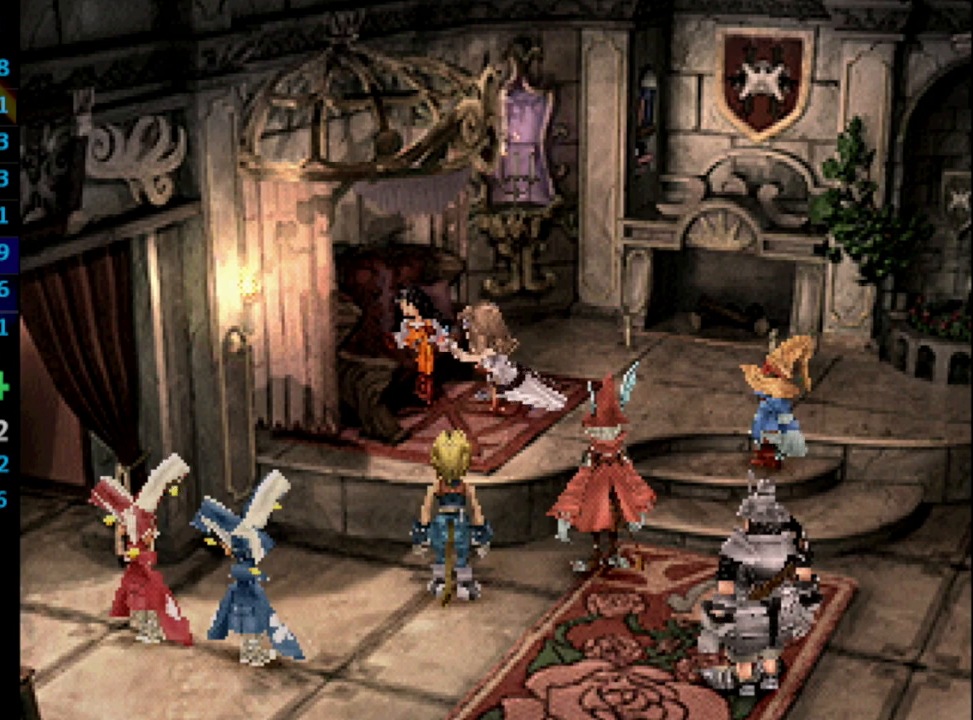
{"buttons": ["SQUARE"], "left_stick": "center", "right_stick": "center", "events": [[67, "CROSS", "down"], [117, "CROSS", "up"], [167, "SQUARE", "down"], [217, "CROSS", "down"], [233, "SQUARE", "up"], [283, "CROSS", "up"], [300, "CROSS", "down"], [367, "CROSS", "up"], [383, "SQUARE", "down"]]}
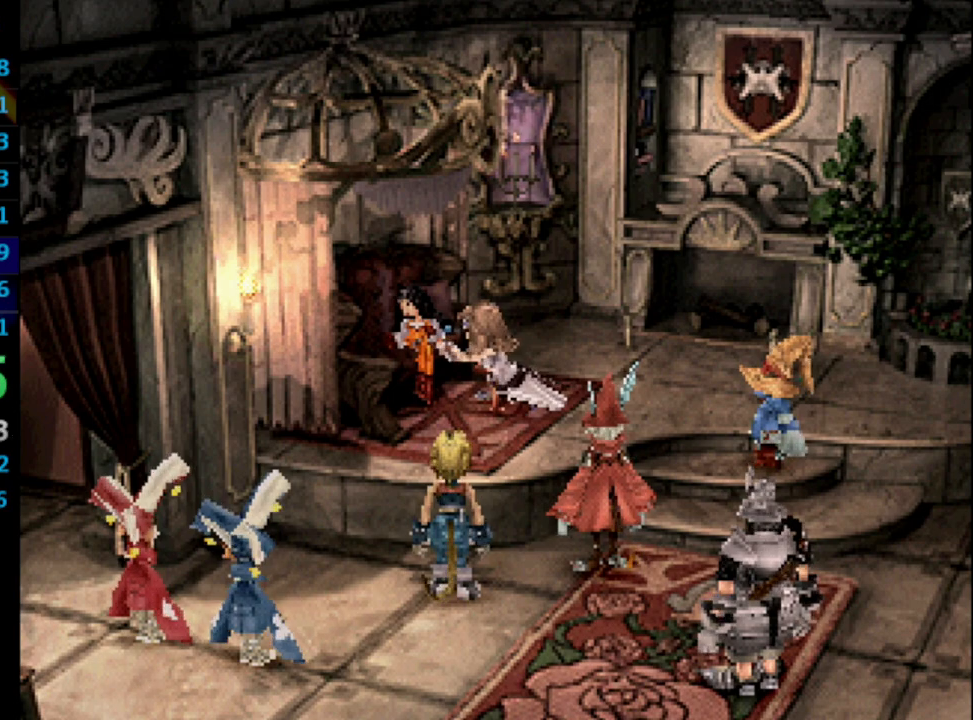
{"buttons": ["SQUARE"], "left_stick": "center", "right_stick": "center", "events": [[33, "CROSS", "down"], [83, "CROSS", "up"], [233, "CROSS", "down"], [267, "CROSS", "up"], [267, "SQUARE", "up"], [333, "SQUARE", "down"], [383, "CROSS", "down"], [400, "SQUARE", "up"], [417, "CROSS", "up"], [450, "SQUARE", "down"]]}
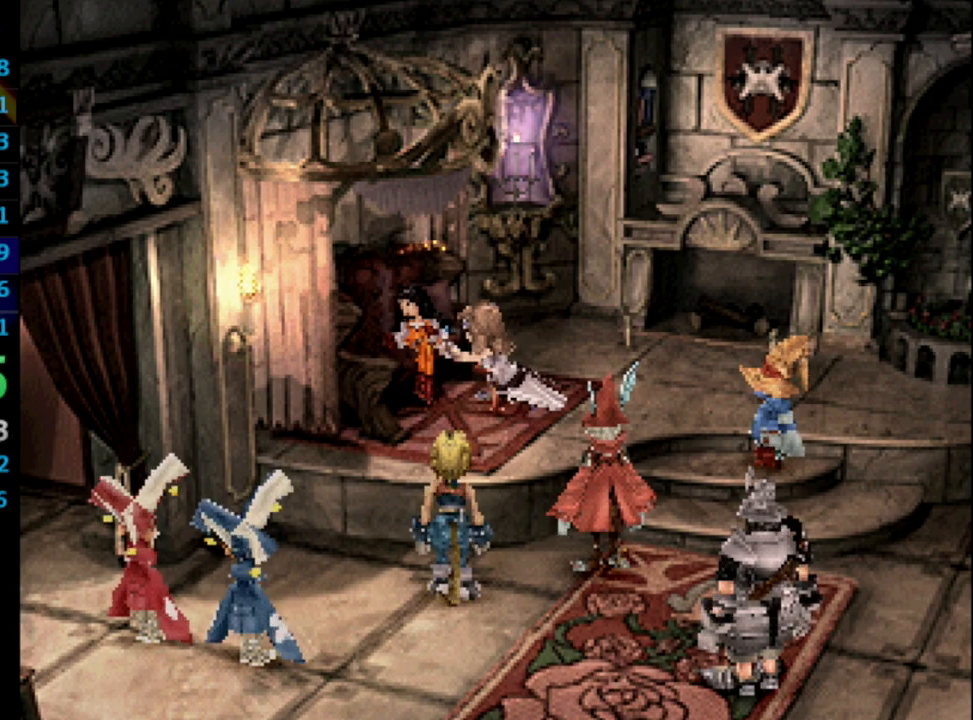
{"buttons": ["SQUARE"], "left_stick": "center", "right_stick": "center", "events": [[33, "CROSS", "down"], [33, "SQUARE", "up"], [83, "CROSS", "up"], [117, "SQUARE", "down"], [167, "CROSS", "down"], [183, "SQUARE", "up"], [217, "CROSS", "up"], [267, "SQUARE", "down"], [283, "SQUARE", "up"], [383, "SQUARE", "down"], [400, "CROSS", "down"], [450, "SQUARE", "up"], [467, "CROSS", "up"], [483, "SQUARE", "down"]]}
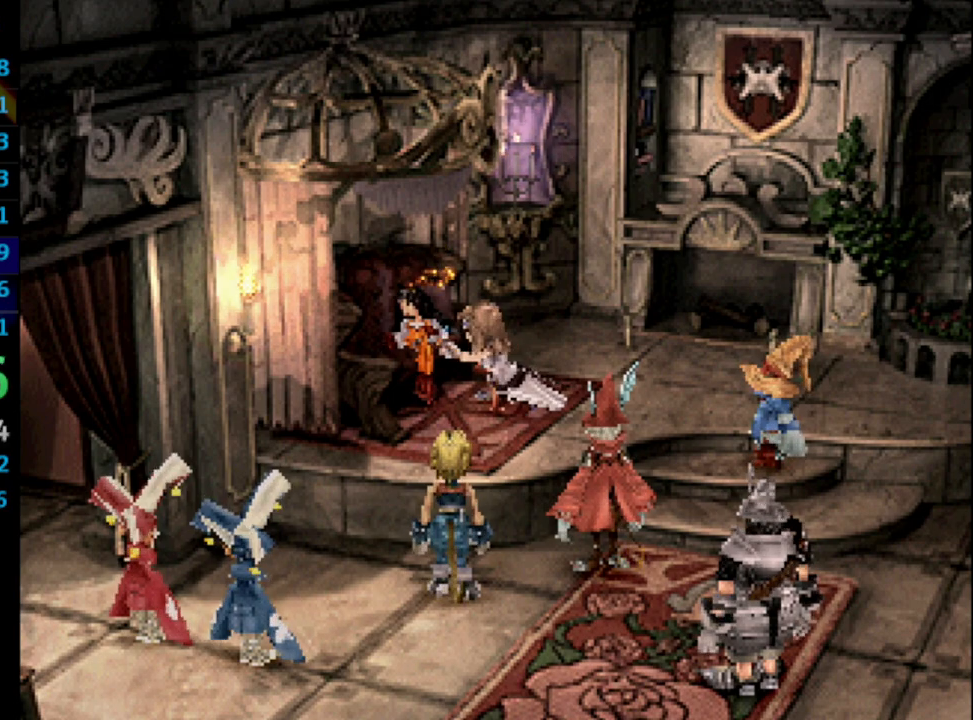
{"buttons": [], "left_stick": "center", "right_stick": "center", "events": [[17, "SQUARE", "up"], [33, "CROSS", "down"], [83, "CROSS", "up"], [150, "SQUARE", "down"], [167, "CROSS", "down"], [167, "SQUARE", "up"], [217, "CROSS", "up"], [250, "SQUARE", "down"], [367, "CROSS", "down"], [367, "SQUARE", "up"], [383, "CROSS", "up"]]}
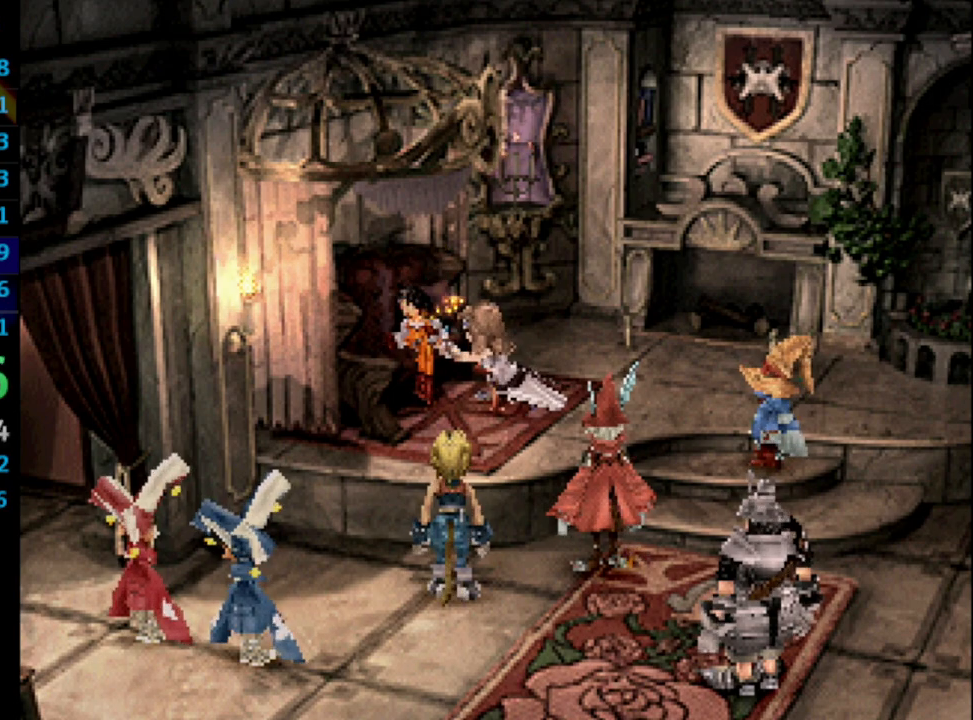
{"buttons": ["SQUARE"], "left_stick": "center", "right_stick": "center", "events": [[33, "SQUARE", "down"], [83, "CROSS", "down"], [117, "SQUARE", "up"], [167, "CROSS", "up"], [183, "SQUARE", "down"], [233, "CROSS", "down"], [233, "SQUARE", "up"], [283, "CROSS", "up"], [333, "SQUARE", "down"], [367, "CROSS", "down"], [367, "SQUARE", "up"], [400, "CROSS", "up"], [433, "SQUARE", "down"]]}
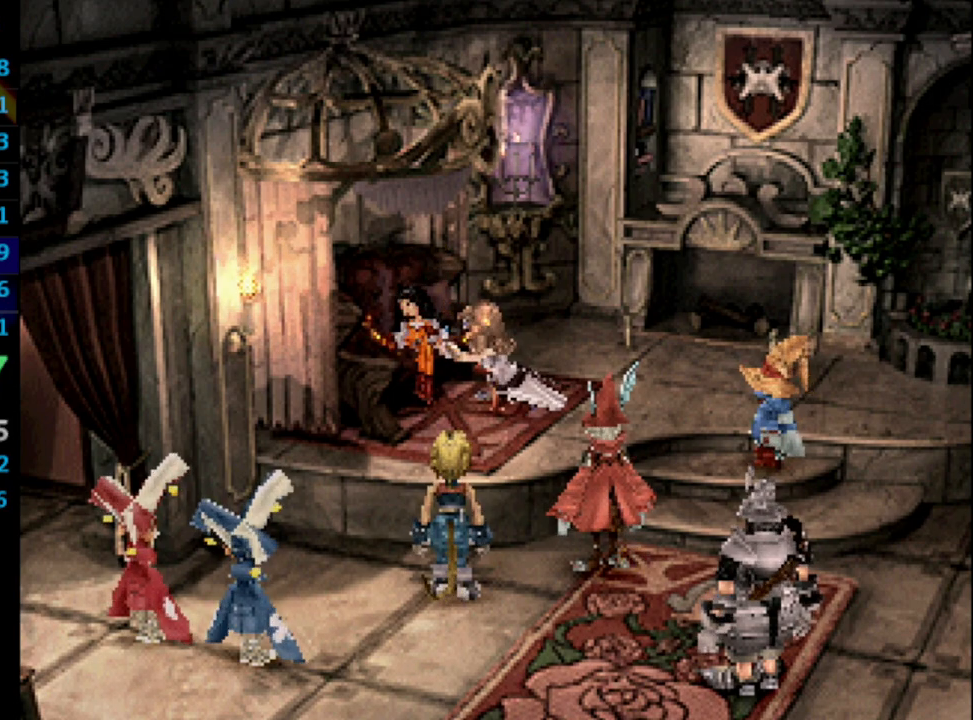
{"buttons": [], "left_stick": "center", "right_stick": "center", "events": [[17, "CROSS", "down"], [33, "SQUARE", "up"], [83, "CROSS", "up"], [167, "SQUARE", "down"], [217, "CROSS", "down"], [233, "SQUARE", "up"], [267, "CROSS", "up"], [300, "CROSS", "down"], [333, "CROSS", "up"], [417, "CROSS", "down"], [450, "CROSS", "up"]]}
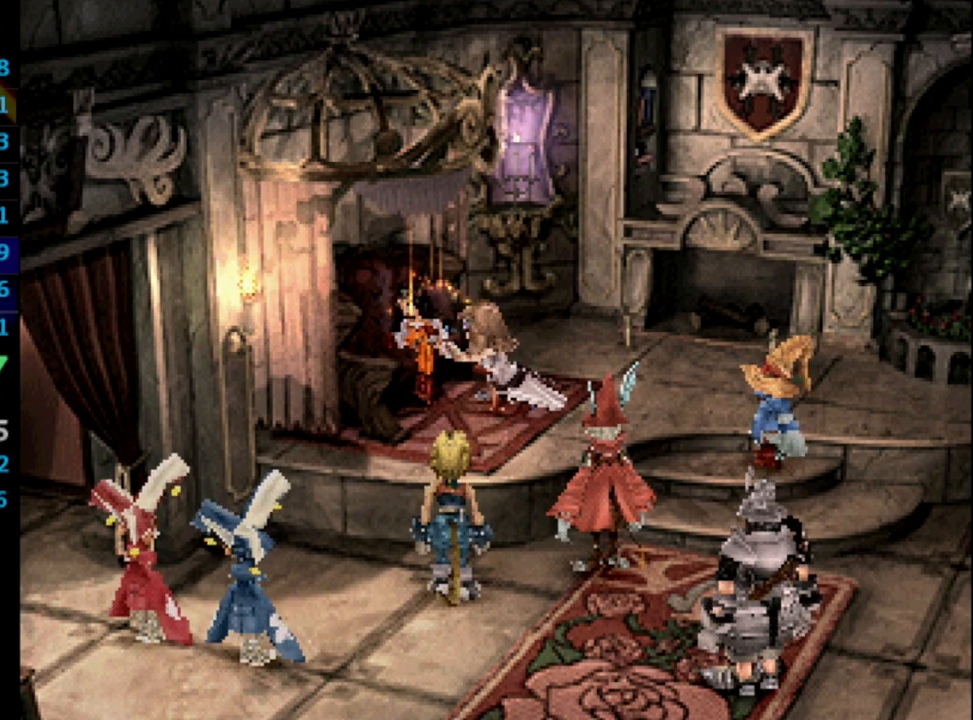
{"buttons": [], "left_stick": "center", "right_stick": "center", "events": [[50, "CROSS", "down"], [83, "CROSS", "up"], [117, "SQUARE", "down"], [183, "CROSS", "down"], [183, "SQUARE", "up"], [317, "CROSS", "up"], [317, "SQUARE", "down"], [383, "CROSS", "down"], [383, "SQUARE", "up"], [400, "CROSS", "up"], [450, "SQUARE", "down"], [467, "CROSS", "down"], [483, "SQUARE", "up"], [500, "CROSS", "up"]]}
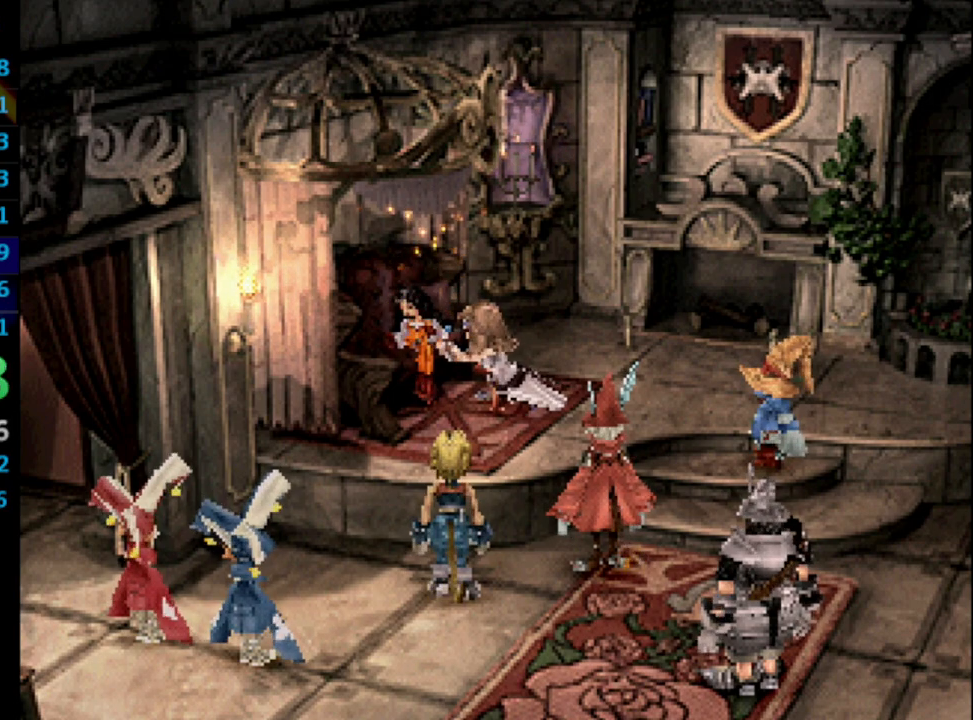
{"buttons": ["SQUARE"], "left_stick": "center", "right_stick": "center", "events": [[50, "SQUARE", "down"], [67, "CROSS", "down"], [67, "SQUARE", "up"], [133, "CROSS", "up"], [150, "SQUARE", "down"], [183, "CROSS", "down"], [183, "SQUARE", "up"], [233, "CROSS", "up"], [250, "SQUARE", "down"], [283, "CROSS", "down"], [283, "SQUARE", "up"], [400, "SQUARE", "down"], [433, "SQUARE", "up"], [467, "CROSS", "up"], [483, "SQUARE", "down"]]}
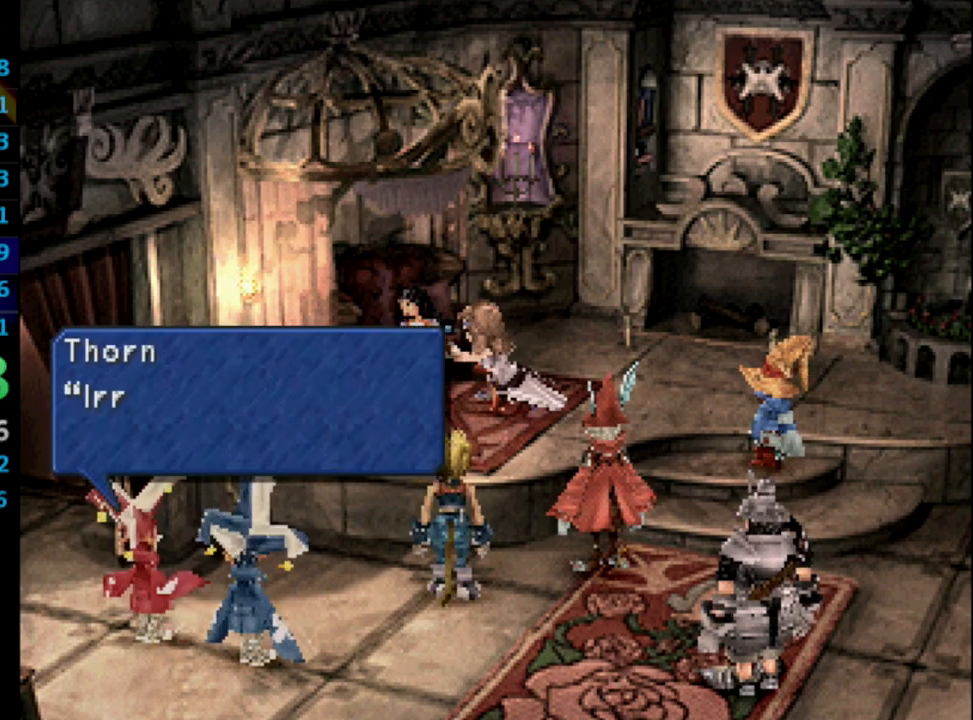
{"buttons": [], "left_stick": "center", "right_stick": "center", "events": [[17, "CROSS", "down"], [17, "SQUARE", "up"], [83, "SQUARE", "down"], [100, "CROSS", "up"], [150, "CROSS", "down"], [167, "SQUARE", "up"], [200, "CROSS", "up"], [250, "CROSS", "down"], [317, "CROSS", "up"], [317, "SQUARE", "down"], [367, "CROSS", "down"], [383, "SQUARE", "up"], [417, "CROSS", "up"], [450, "SQUARE", "down"], [500, "SQUARE", "up"]]}
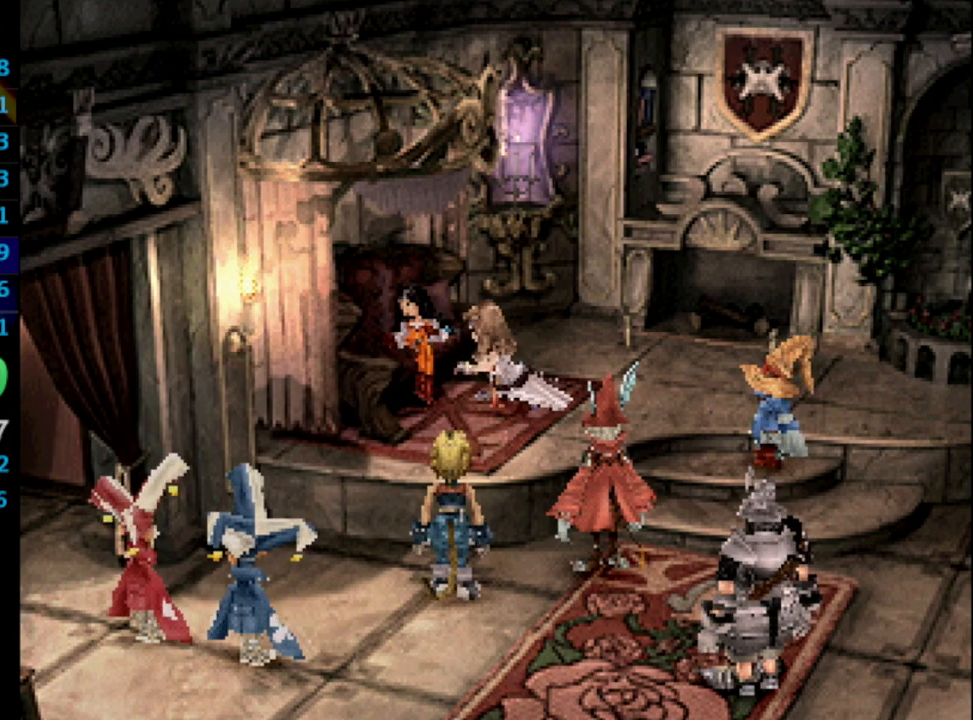
{"buttons": [], "left_stick": "center", "right_stick": "center", "events": [[50, "SQUARE", "down"], [83, "CROSS", "down"], [117, "SQUARE", "up"], [150, "CROSS", "up"], [167, "SQUARE", "down"], [233, "SQUARE", "up"], [300, "CROSS", "down"], [367, "CROSS", "up"], [367, "SQUARE", "down"], [400, "CROSS", "down"], [417, "SQUARE", "up"], [450, "CROSS", "up"]]}
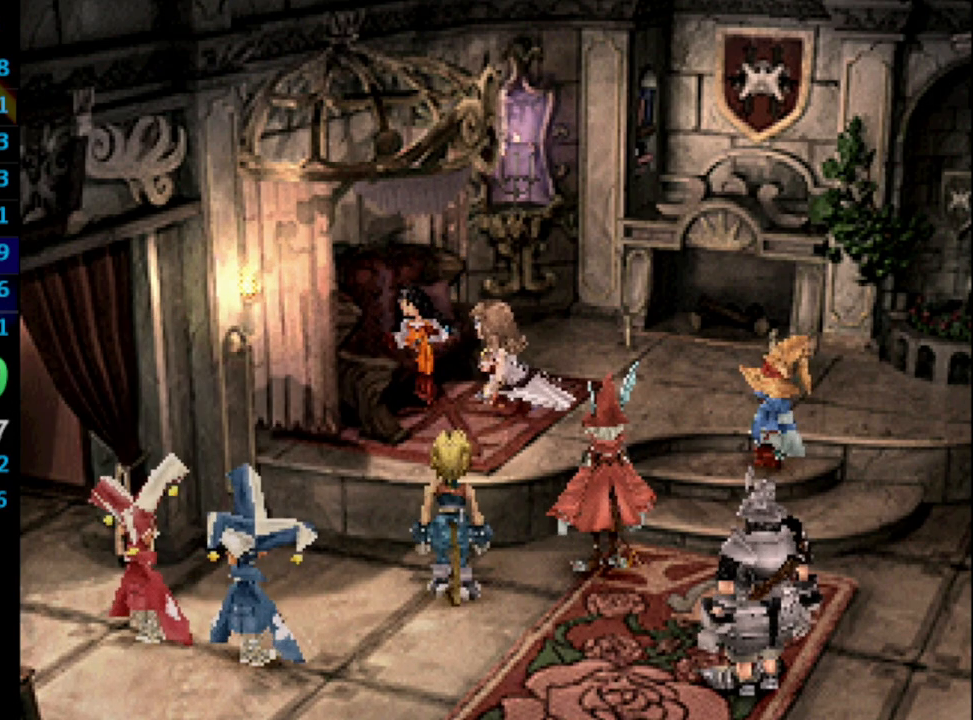
{"buttons": ["CROSS"], "left_stick": "center", "right_stick": "center", "events": [[33, "CROSS", "down"], [83, "CROSS", "up"], [117, "SQUARE", "down"], [150, "CROSS", "down"], [150, "SQUARE", "up"], [217, "CROSS", "up"], [250, "SQUARE", "down"], [300, "CROSS", "down"], [300, "SQUARE", "up"], [350, "CROSS", "up"], [383, "SQUARE", "down"], [467, "CROSS", "down"], [467, "SQUARE", "up"]]}
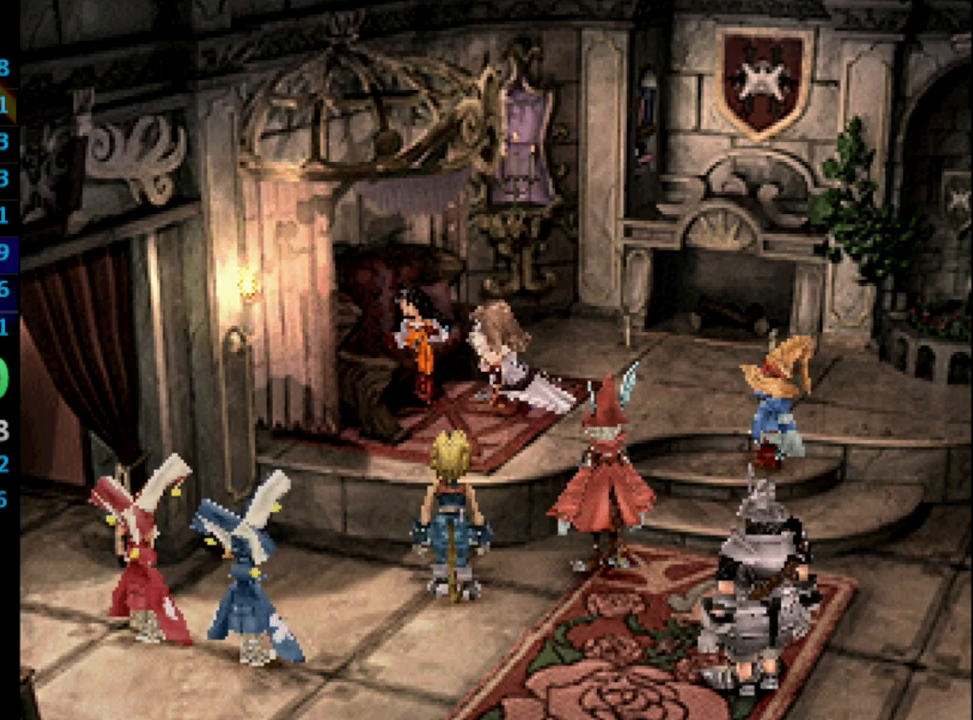
{"buttons": [], "left_stick": "center", "right_stick": "center", "events": [[17, "CROSS", "up"], [50, "SQUARE", "down"], [183, "SQUARE", "up"], [267, "SQUARE", "down"], [317, "CROSS", "down"], [317, "SQUARE", "up"], [367, "CROSS", "up"], [367, "SQUARE", "down"], [467, "CROSS", "down"], [467, "SQUARE", "up"], [483, "CROSS", "up"]]}
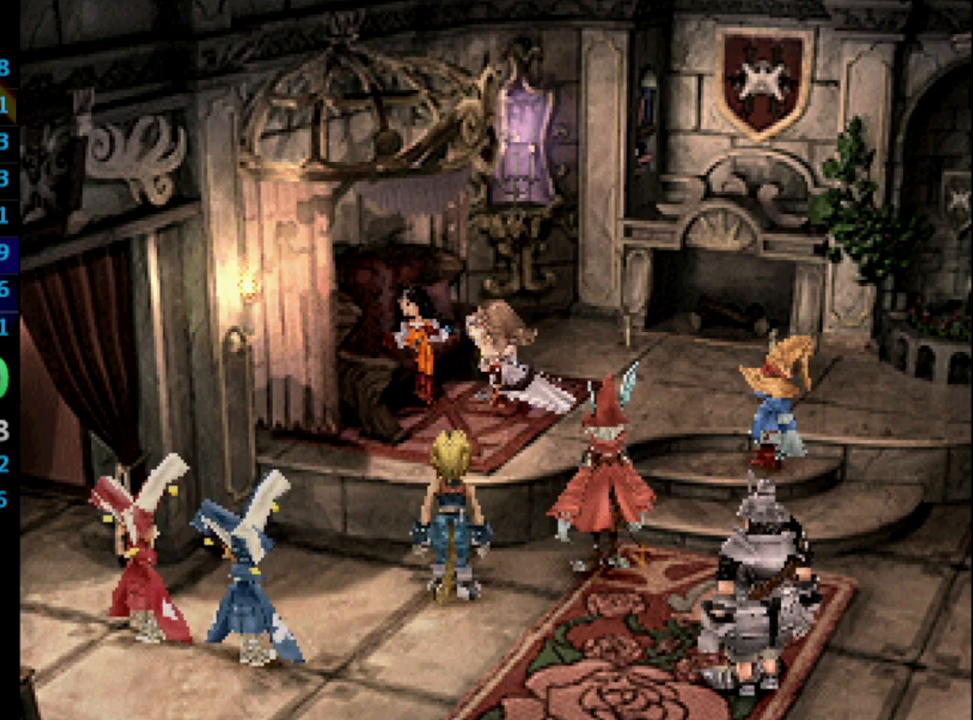
{"buttons": ["SQUARE"], "left_stick": "center", "right_stick": "center", "events": [[50, "SQUARE", "down"], [67, "CROSS", "down"], [67, "SQUARE", "up"], [150, "CROSS", "up"], [183, "SQUARE", "down"], [233, "CROSS", "down"], [250, "SQUARE", "up"], [283, "CROSS", "up"], [333, "SQUARE", "down"], [367, "CROSS", "down"], [367, "SQUARE", "up"], [417, "CROSS", "up"], [433, "SQUARE", "down"]]}
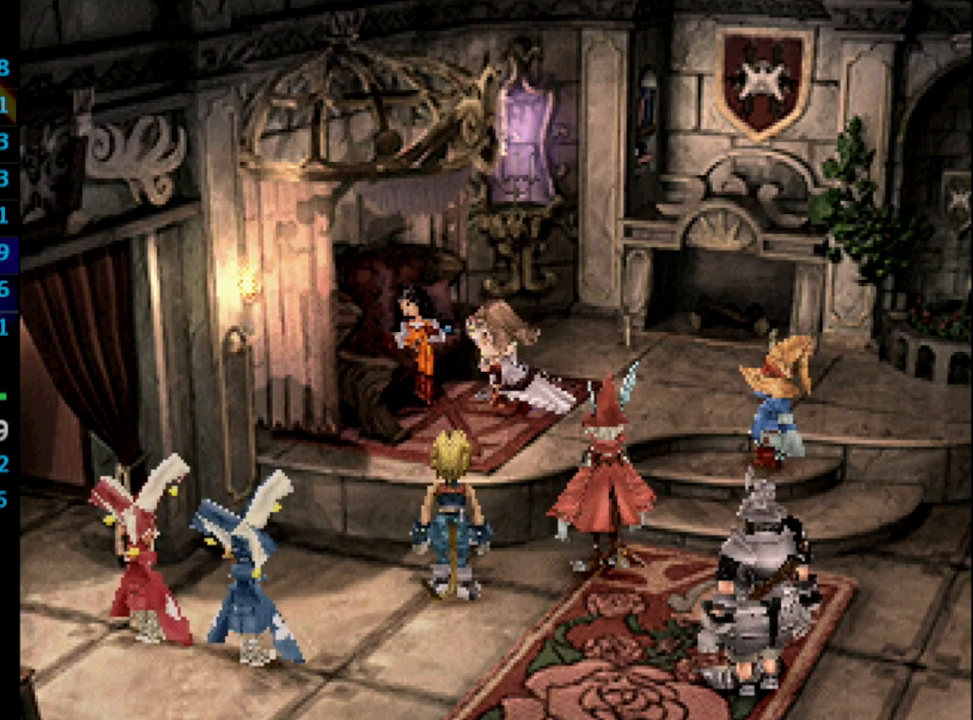
{"buttons": [], "left_stick": "center", "right_stick": "center", "events": [[17, "CROSS", "down"], [17, "SQUARE", "up"], [50, "CROSS", "up"], [67, "SQUARE", "down"], [150, "CROSS", "down"], [167, "SQUARE", "up"], [183, "CROSS", "up"], [217, "SQUARE", "down"], [300, "CROSS", "down"], [300, "SQUARE", "up"], [367, "CROSS", "up"], [400, "SQUARE", "down"], [467, "SQUARE", "up"]]}
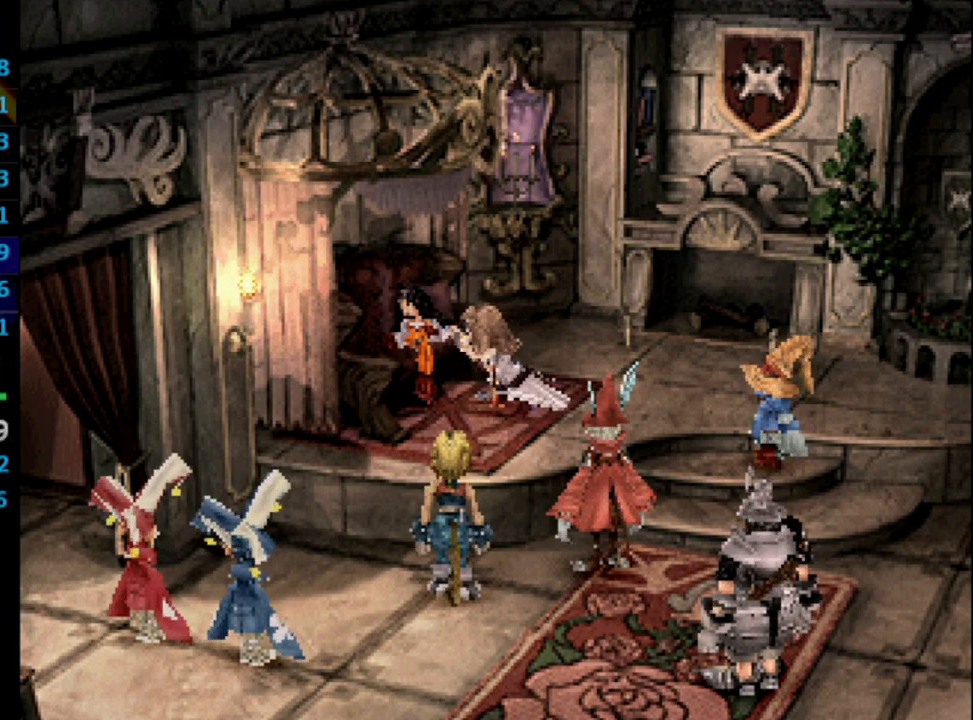
{"buttons": [], "left_stick": "center", "right_stick": "center", "events": [[33, "SQUARE", "down"], [100, "CROSS", "down"], [117, "SQUARE", "up"], [183, "CROSS", "up"], [183, "SQUARE", "down"], [267, "CROSS", "down"], [283, "CROSS", "up"], [383, "CROSS", "down"], [400, "SQUARE", "up"], [417, "CROSS", "up"], [483, "CROSS", "down"], [500, "CROSS", "up"]]}
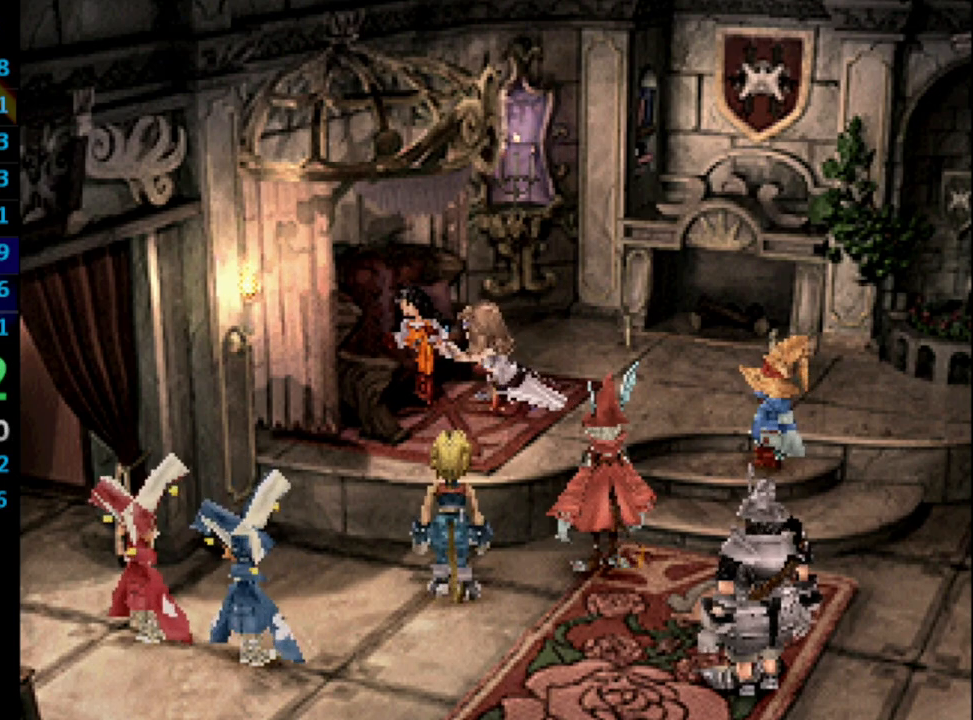
{"buttons": [], "left_stick": "center", "right_stick": "center", "events": [[33, "SQUARE", "down"], [117, "CROSS", "down"], [133, "SQUARE", "up"], [167, "CROSS", "up"], [183, "SQUARE", "down"], [200, "SQUARE", "up"], [250, "CROSS", "down"], [267, "CROSS", "up"], [300, "SQUARE", "down"], [383, "CROSS", "down"], [383, "SQUARE", "up"], [417, "CROSS", "up"]]}
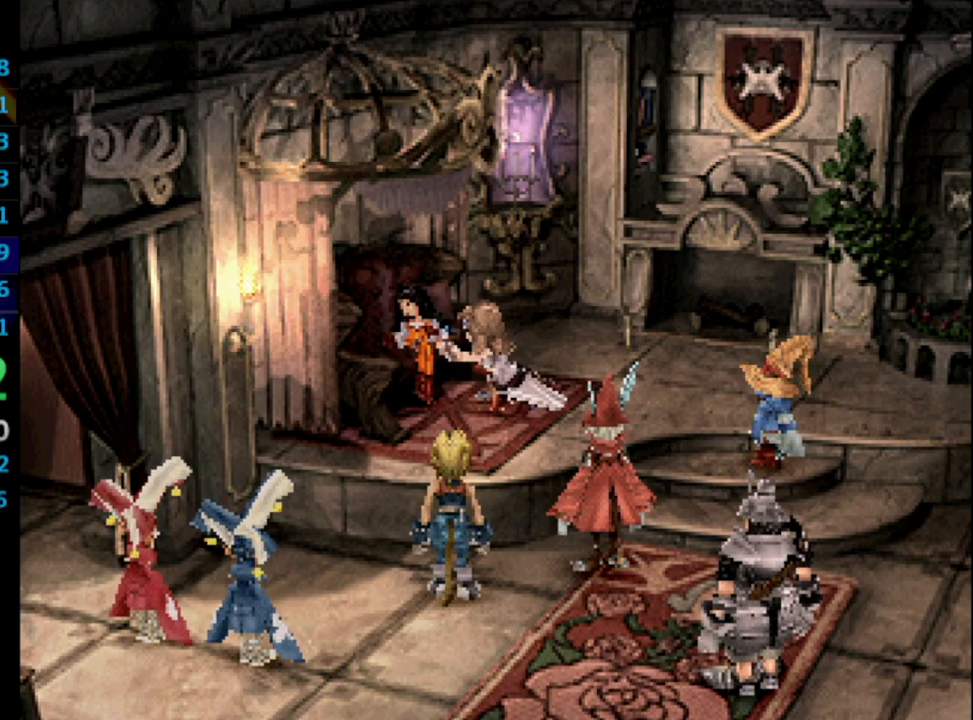
{"buttons": ["SQUARE"], "left_stick": "center", "right_stick": "center", "events": [[17, "SQUARE", "down"], [83, "CROSS", "down"], [117, "SQUARE", "up"], [167, "CROSS", "up"], [183, "SQUARE", "down"], [250, "CROSS", "down"], [250, "SQUARE", "up"], [300, "CROSS", "up"], [333, "SQUARE", "down"], [400, "SQUARE", "up"], [417, "CROSS", "down"], [450, "CROSS", "up"], [467, "SQUARE", "down"]]}
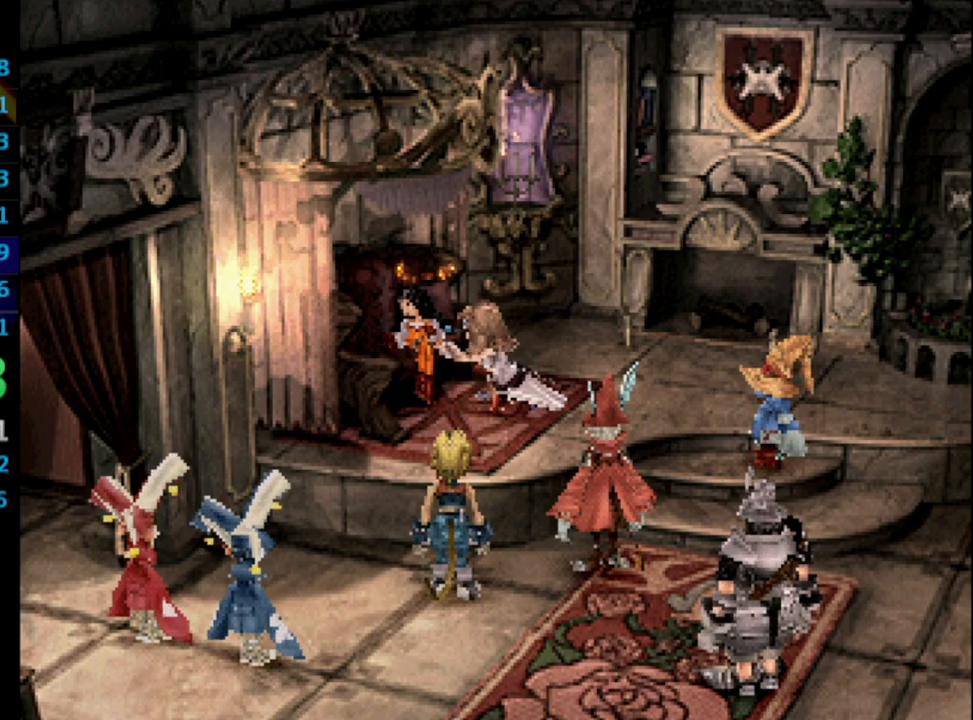
{"buttons": [], "left_stick": "center", "right_stick": "center", "events": [[67, "CROSS", "down"], [67, "SQUARE", "up"], [83, "CROSS", "up"], [117, "SQUARE", "down"], [167, "CROSS", "down"], [167, "SQUARE", "up"], [233, "CROSS", "up"], [267, "SQUARE", "down"], [333, "CROSS", "down"], [333, "SQUARE", "up"], [383, "CROSS", "up"], [400, "SQUARE", "down"], [417, "CROSS", "down"], [433, "SQUARE", "up"], [500, "CROSS", "up"]]}
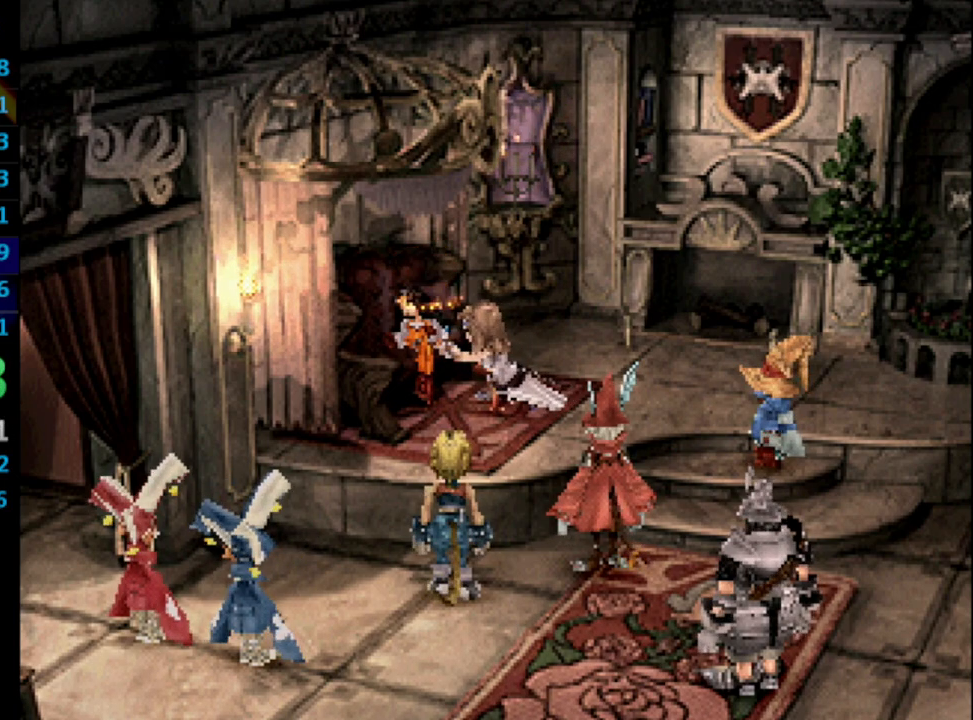
{"buttons": ["SQUARE"], "left_stick": "center", "right_stick": "center", "events": [[17, "SQUARE", "down"], [50, "CROSS", "down"], [83, "SQUARE", "up"], [117, "CROSS", "up"], [133, "SQUARE", "down"], [167, "SQUARE", "up"], [233, "SQUARE", "down"], [283, "CROSS", "down"], [317, "SQUARE", "up"], [367, "CROSS", "up"], [367, "SQUARE", "down"], [400, "CROSS", "down"], [400, "SQUARE", "up"], [450, "CROSS", "up"], [467, "SQUARE", "down"]]}
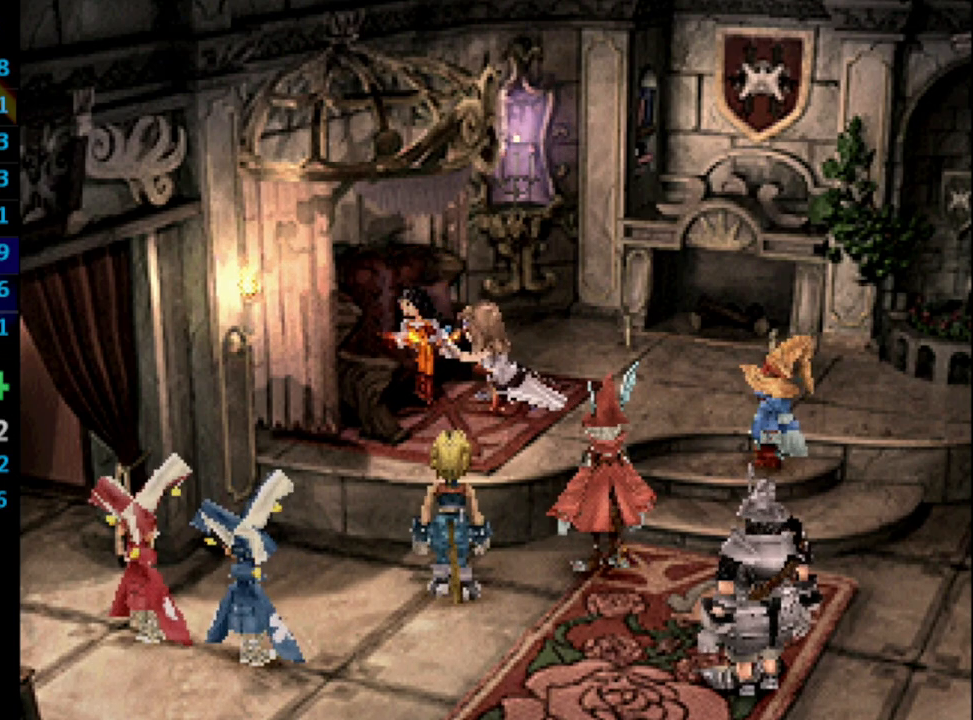
{"buttons": ["SQUARE"], "left_stick": "center", "right_stick": "center", "events": [[50, "SQUARE", "up"], [83, "SQUARE", "down"], [117, "CROSS", "down"], [117, "SQUARE", "up"], [200, "CROSS", "up"], [200, "SQUARE", "down"], [233, "CROSS", "down"], [267, "CROSS", "up"], [283, "SQUARE", "up"], [367, "SQUARE", "down"], [433, "CROSS", "down"], [433, "SQUARE", "up"], [500, "CROSS", "up"], [500, "SQUARE", "down"]]}
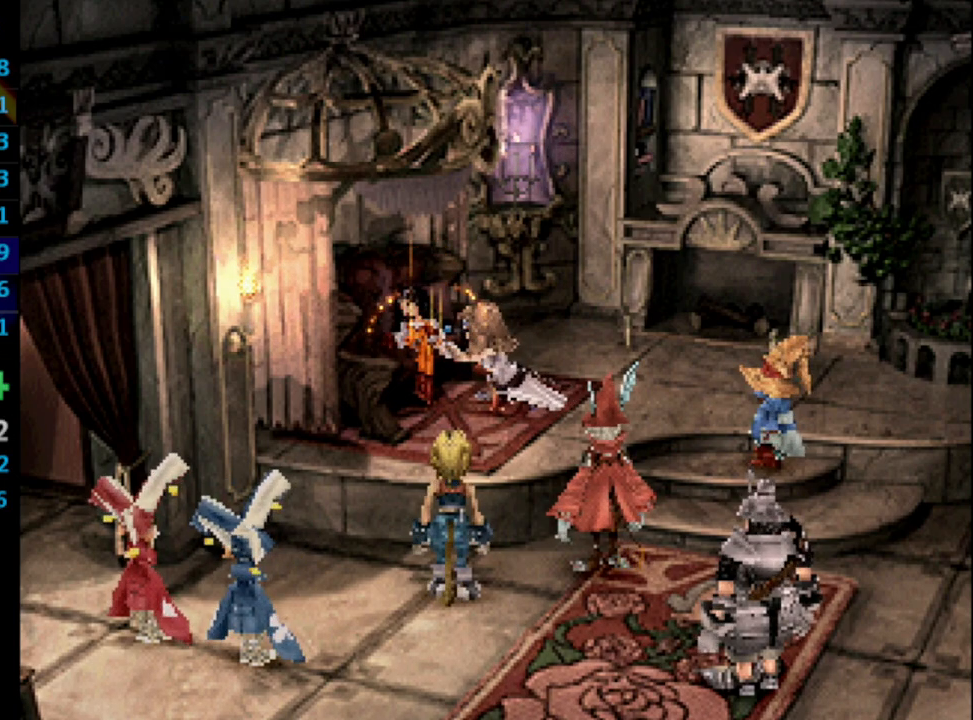
{"buttons": ["CROSS", "SQUARE"], "left_stick": "center", "right_stick": "center", "events": [[83, "SQUARE", "up"], [100, "CROSS", "down"], [117, "CROSS", "up"], [150, "SQUARE", "down"], [250, "CROSS", "down"], [300, "CROSS", "up"], [300, "SQUARE", "up"], [350, "SQUARE", "down"], [383, "CROSS", "down"], [383, "SQUARE", "up"], [417, "CROSS", "up"], [450, "SQUARE", "down"], [500, "CROSS", "down"]]}
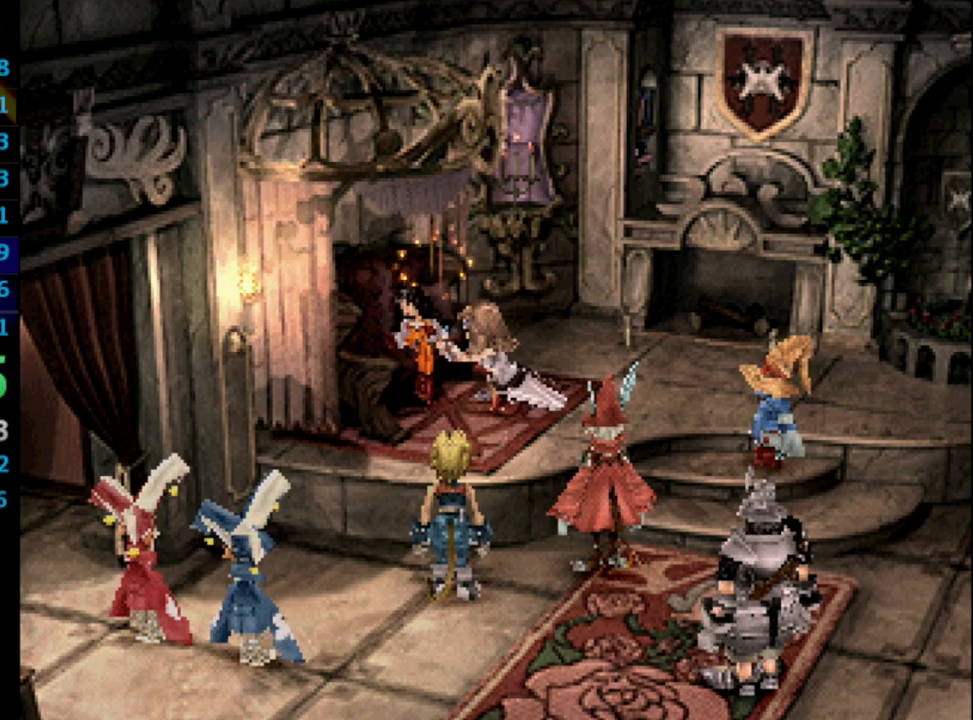
{"buttons": ["CROSS", "SQUARE"], "left_stick": "center", "right_stick": "center", "events": [[17, "SQUARE", "up"], [33, "CROSS", "up"], [83, "SQUARE", "down"], [117, "CROSS", "down"], [117, "SQUARE", "up"], [200, "CROSS", "up"], [200, "SQUARE", "down"], [250, "CROSS", "down"], [267, "CROSS", "up"], [267, "SQUARE", "up"], [350, "SQUARE", "down"], [367, "CROSS", "down"], [383, "CROSS", "up"], [417, "CROSS", "down"]]}
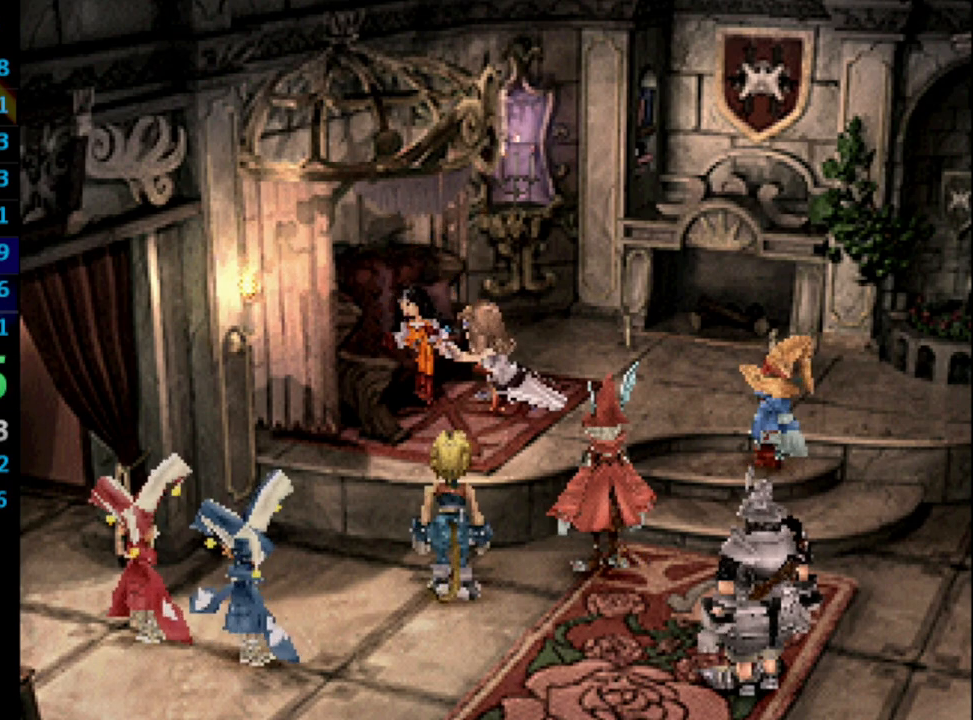
{"buttons": ["SQUARE"], "left_stick": "center", "right_stick": "center", "events": [[17, "CROSS", "up"], [50, "CROSS", "down"], [50, "SQUARE", "up"], [117, "CROSS", "up"], [133, "SQUARE", "down"], [217, "SQUARE", "up"], [250, "SQUARE", "down"], [267, "CROSS", "down"], [267, "SQUARE", "up"], [333, "CROSS", "up"], [333, "SQUARE", "down"], [433, "SQUARE", "up"], [483, "SQUARE", "down"]]}
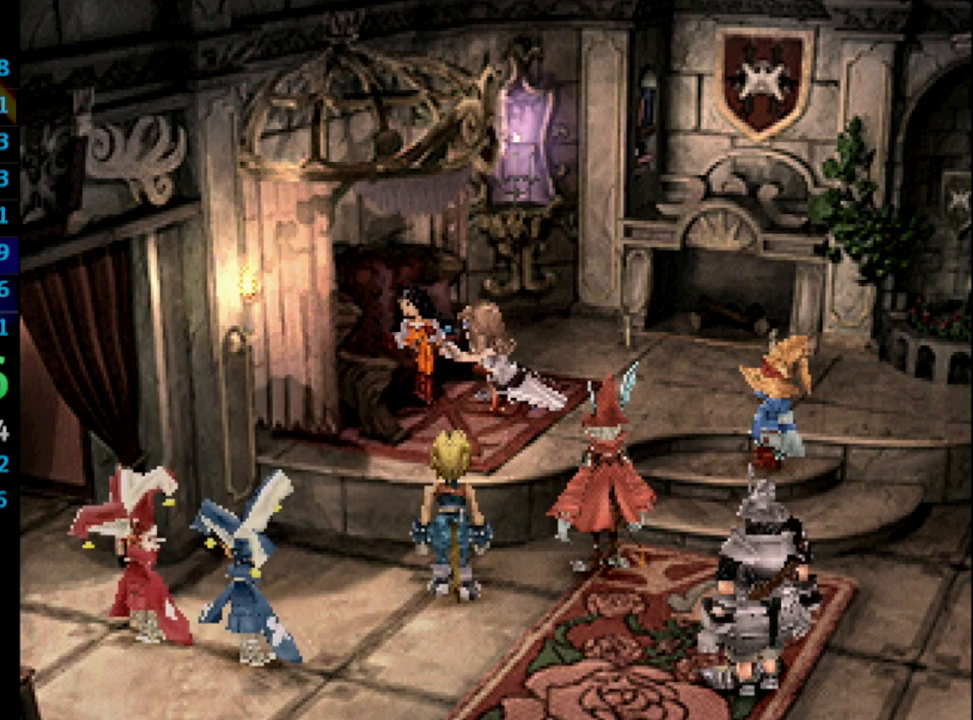
{"buttons": ["CROSS"], "left_stick": "center", "right_stick": "center", "events": [[17, "CROSS", "down"], [33, "SQUARE", "up"], [83, "CROSS", "up"], [117, "SQUARE", "down"], [167, "SQUARE", "up"], [217, "SQUARE", "down"], [250, "CROSS", "down"], [267, "SQUARE", "up"], [333, "CROSS", "up"], [350, "SQUARE", "down"], [383, "CROSS", "down"], [417, "SQUARE", "up"], [433, "CROSS", "up"], [433, "SQUARE", "down"], [500, "CROSS", "down"], [500, "SQUARE", "up"]]}
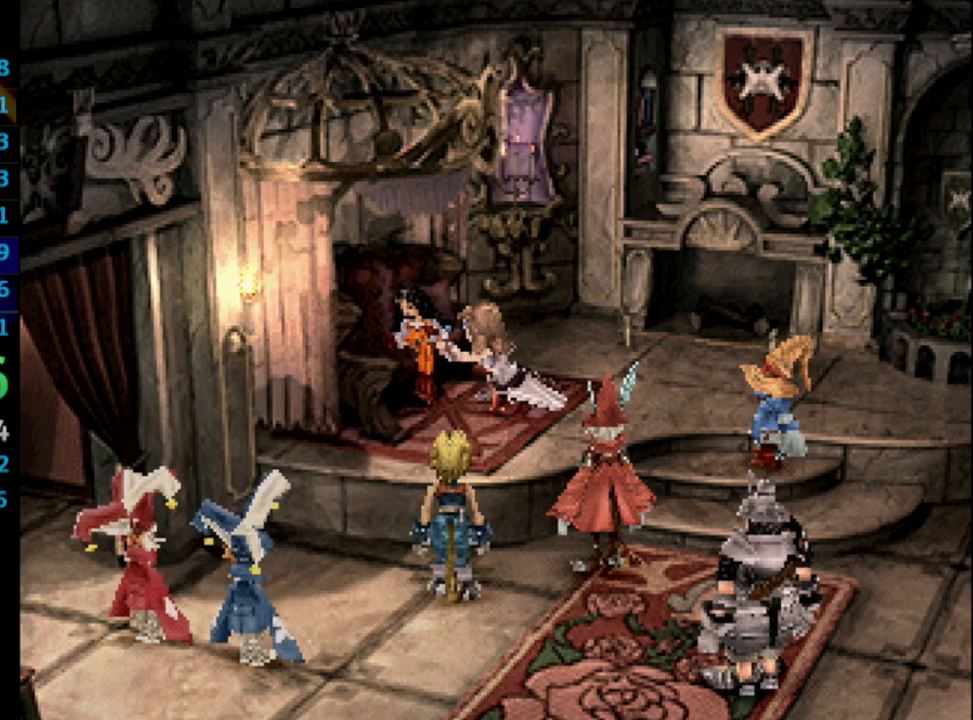
{"buttons": [], "left_stick": "center", "right_stick": "center", "events": [[50, "CROSS", "up"], [67, "SQUARE", "down"], [83, "CROSS", "down"], [100, "CROSS", "up"], [133, "SQUARE", "up"], [200, "CROSS", "down"], [233, "CROSS", "up"], [267, "SQUARE", "down"], [300, "SQUARE", "up"], [400, "SQUARE", "down"], [450, "CROSS", "down"], [467, "CROSS", "up"], [467, "SQUARE", "up"]]}
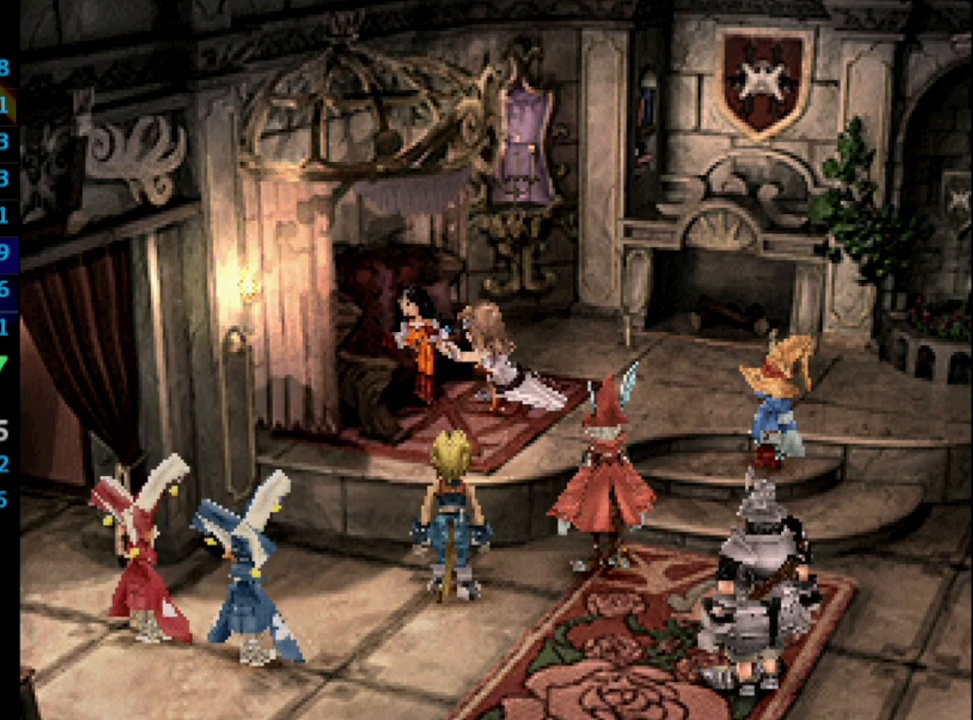
{"buttons": ["CROSS", "SQUARE"], "left_stick": "center", "right_stick": "center", "events": [[33, "SQUARE", "down"], [67, "CROSS", "down"], [67, "SQUARE", "up"], [100, "CROSS", "up"], [167, "SQUARE", "down"], [233, "CROSS", "down"], [233, "SQUARE", "up"], [267, "CROSS", "up"], [333, "SQUARE", "down"], [383, "SQUARE", "up"], [450, "SQUARE", "down"], [500, "CROSS", "down"]]}
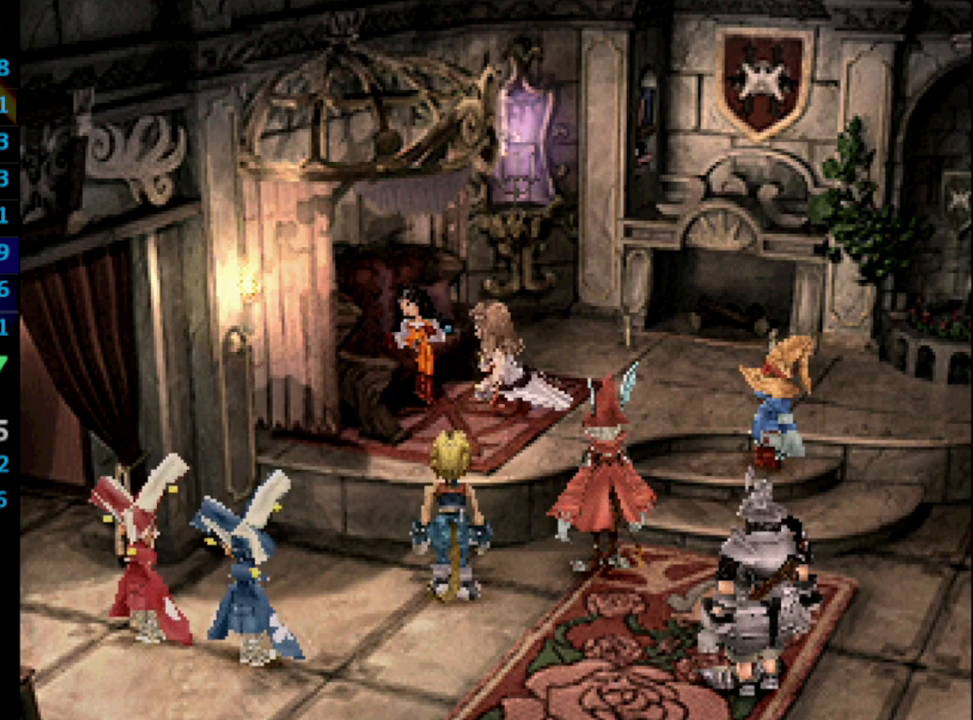
{"buttons": ["SQUARE"], "left_stick": "center", "right_stick": "center", "events": [[33, "SQUARE", "up"], [67, "CROSS", "up"], [83, "SQUARE", "down"], [167, "SQUARE", "up"], [217, "SQUARE", "down"], [267, "CROSS", "down"], [283, "SQUARE", "up"], [333, "CROSS", "up"], [350, "SQUARE", "down"], [417, "CROSS", "down"], [417, "SQUARE", "up"], [450, "CROSS", "up"], [483, "SQUARE", "down"]]}
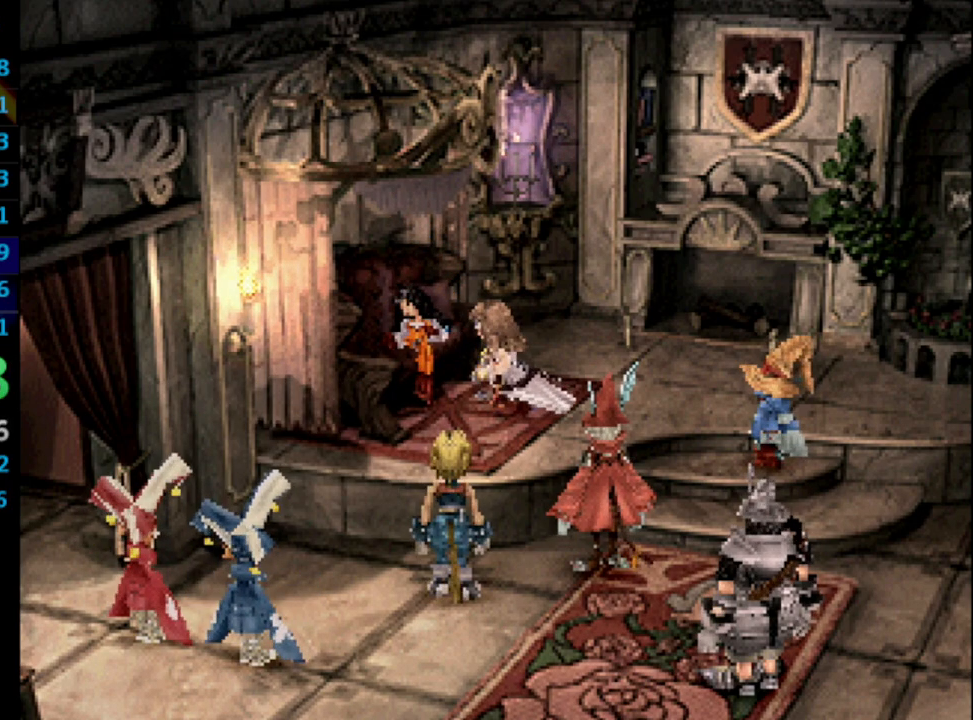
{"buttons": [], "left_stick": "center", "right_stick": "center", "events": [[33, "CROSS", "down"], [83, "SQUARE", "up"], [100, "CROSS", "up"], [133, "SQUARE", "down"], [183, "CROSS", "down"], [183, "SQUARE", "up"], [200, "CROSS", "up"], [250, "SQUARE", "down"], [333, "SQUARE", "up"], [417, "SQUARE", "down"], [450, "SQUARE", "up"]]}